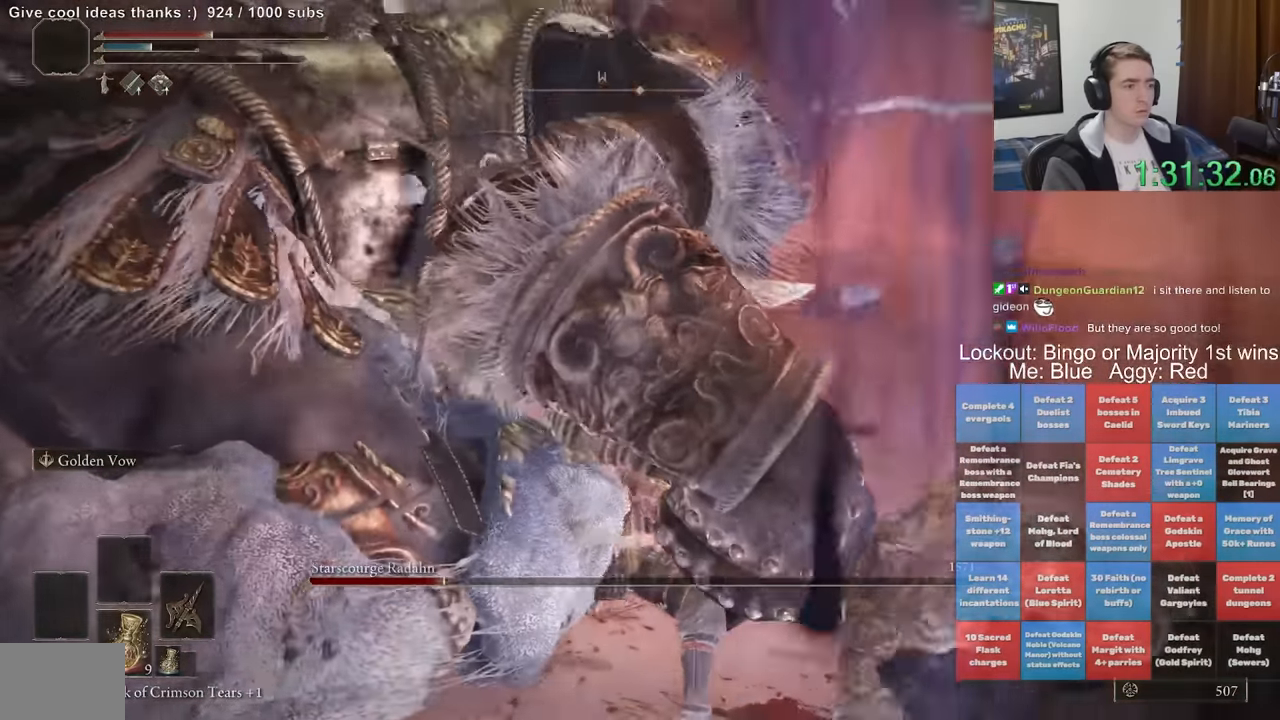
Gameplay with a controller (Xbox layout); each line is a JSON object with the inputs held at the frame after it (dt_ms = milliseconds from this image to that frame). "events" lists button and stick changes between this image and that frame as [ms after this image, input, new state], when the widget could be followed in between. Not read: L1 L3 R1 R3.
{"dt_ms": 500, "buttons": ["X"], "left_stick": "down-right", "right_stick": "center", "events": [[50, "X", "up"], [83, "left_stick", "down-right"], [117, "X", "down"], [217, "X", "up"], [267, "X", "down"], [367, "X", "up"], [417, "X", "down"]]}
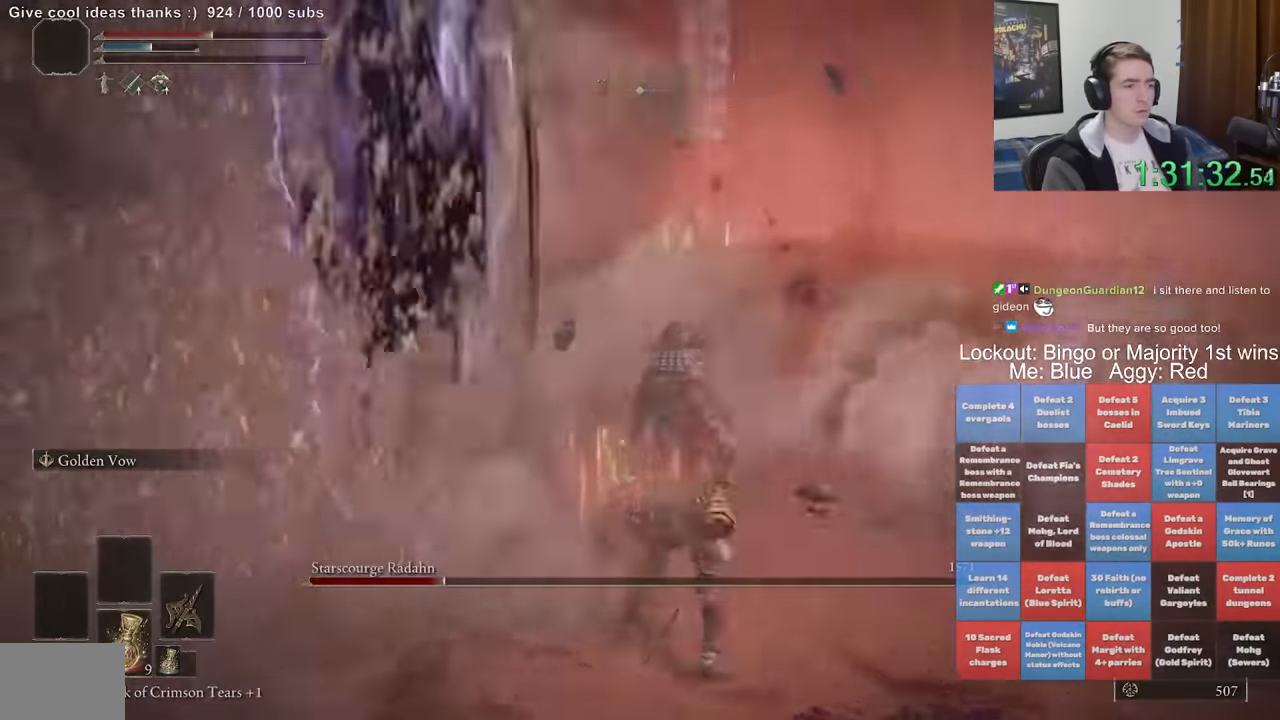
{"dt_ms": 500, "buttons": [], "left_stick": "up-right", "right_stick": "right", "events": [[33, "X", "up"], [150, "left_stick", "right"], [250, "right_stick", "right"], [383, "left_stick", "up-right"]]}
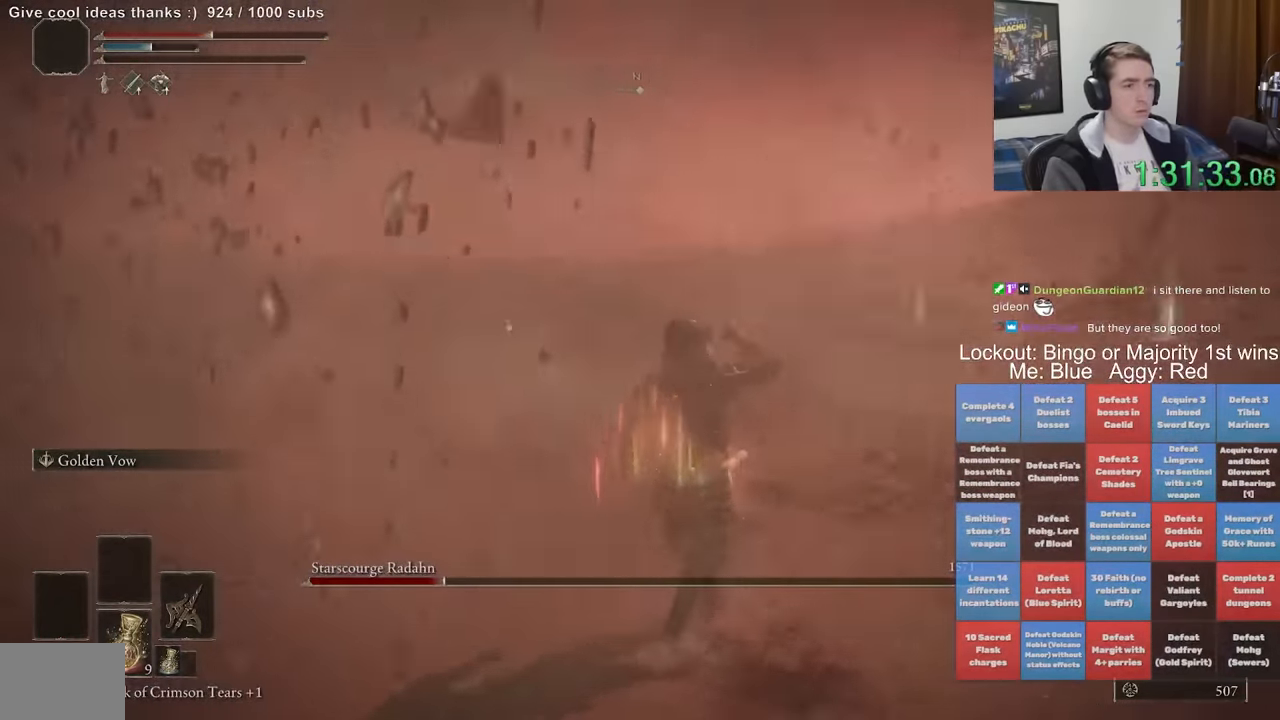
{"dt_ms": 500, "buttons": ["R2"], "left_stick": "up-left", "right_stick": "down", "events": [[83, "right_stick", "center"], [283, "right_stick", "right"], [383, "R2", "down"], [383, "left_stick", "up-left"], [383, "right_stick", "down"]]}
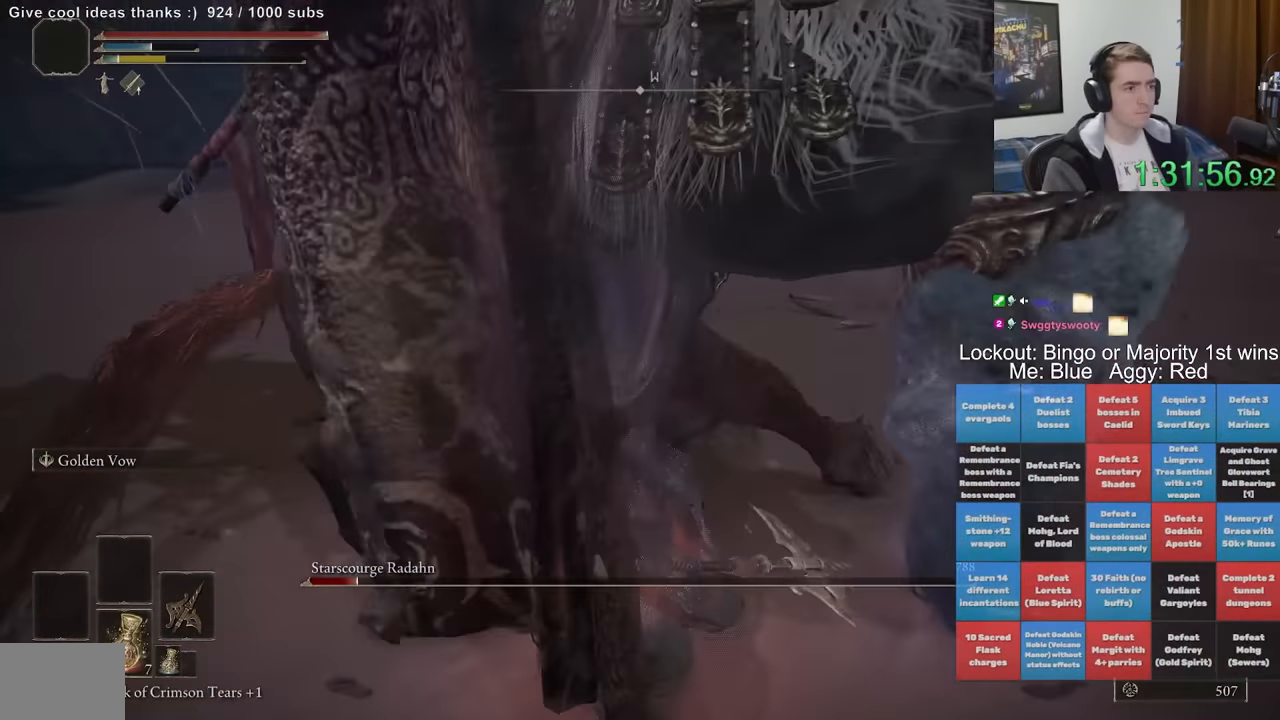
{"dt_ms": 500, "buttons": ["R2"], "left_stick": "up-right", "right_stick": "center", "events": [[17, "right_stick", "center"], [67, "left_stick", "up"], [133, "right_stick", "right"], [267, "right_stick", "center"], [417, "left_stick", "up-right"]]}
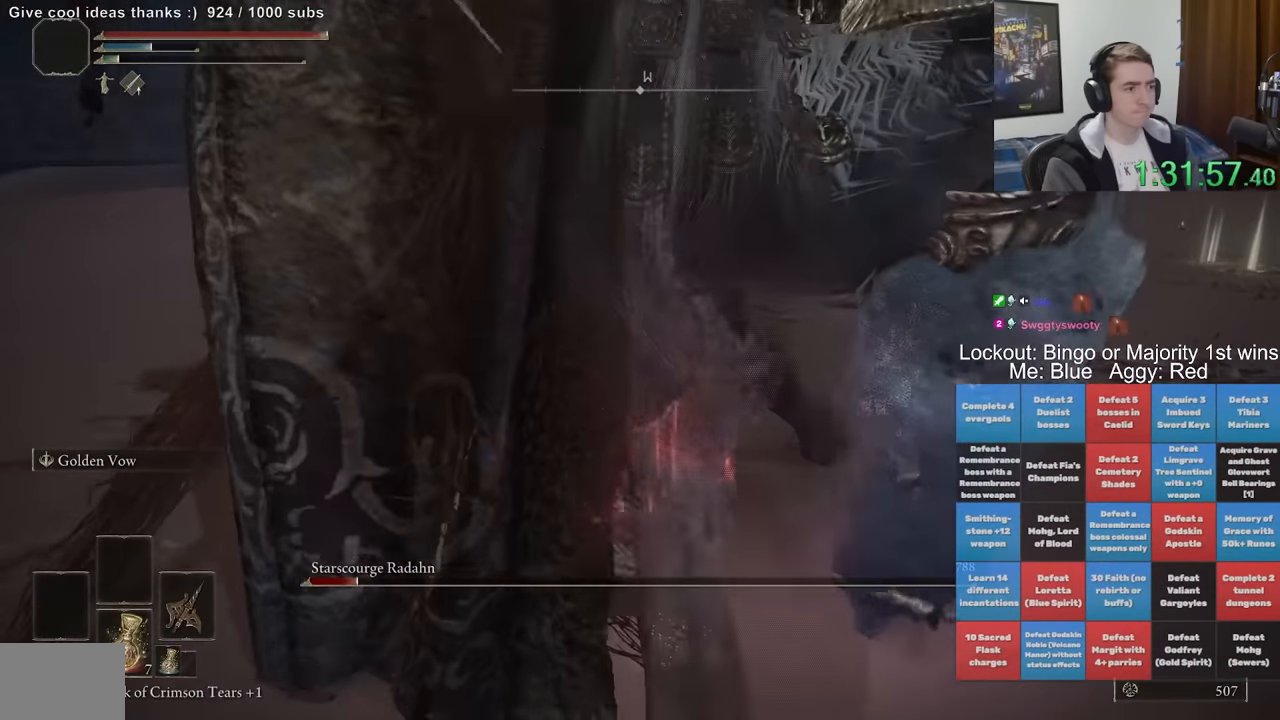
{"dt_ms": 500, "buttons": [], "left_stick": "up", "right_stick": "center", "events": [[333, "right_stick", "up-right"], [367, "R2", "up"], [450, "right_stick", "center"], [483, "left_stick", "up"]]}
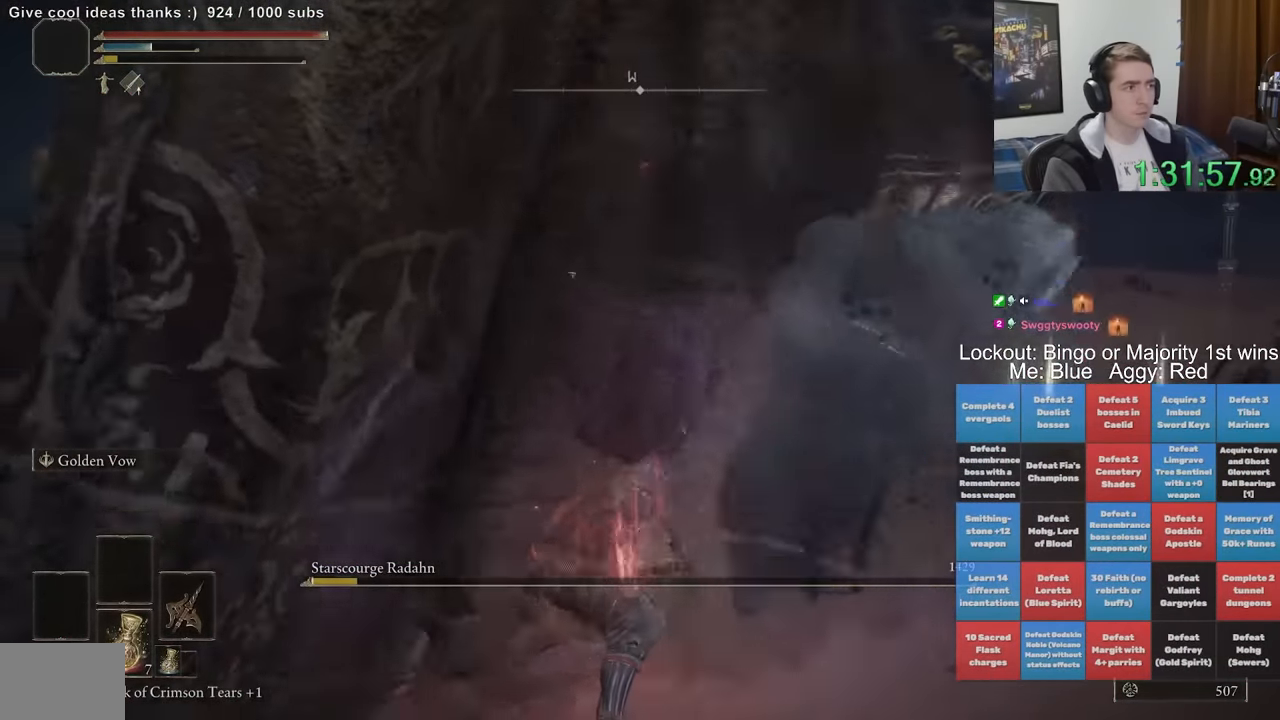
{"dt_ms": 500, "buttons": [], "left_stick": "up-left", "right_stick": "center", "events": [[117, "left_stick", "center"], [133, "right_stick", "up-right"], [267, "right_stick", "center"], [333, "left_stick", "left"], [433, "left_stick", "up-left"]]}
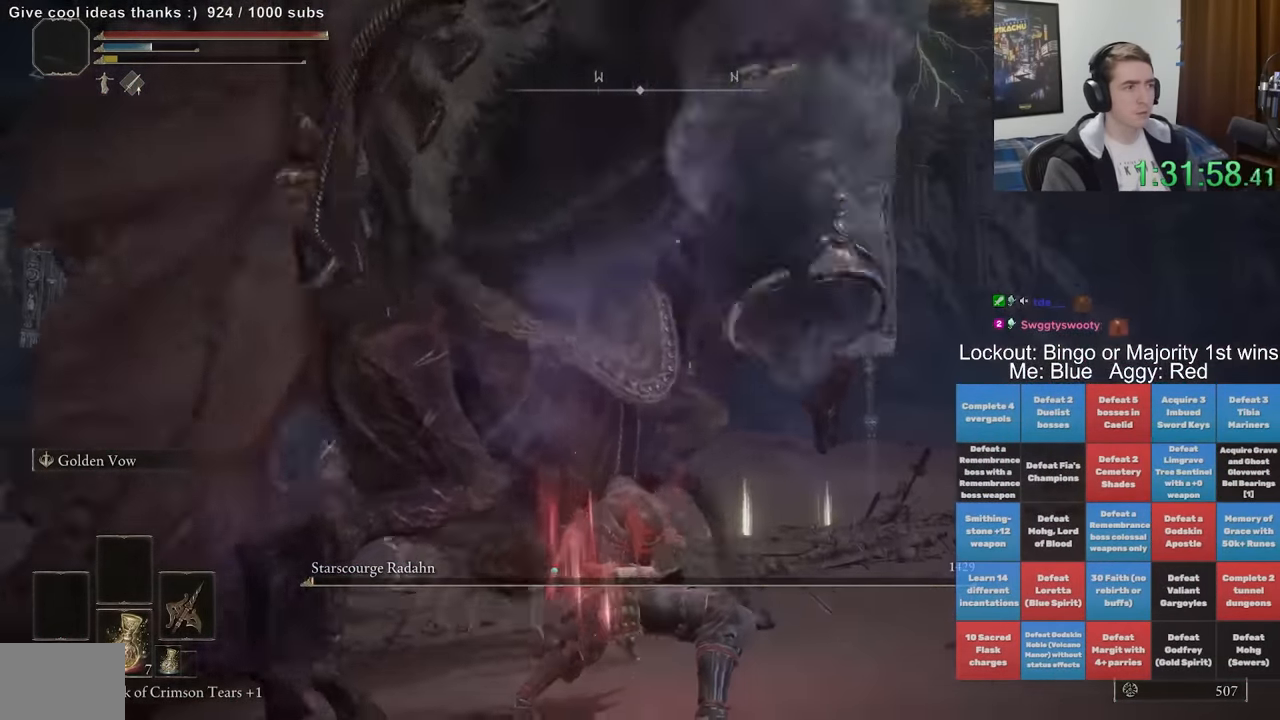
{"dt_ms": 500, "buttons": [], "left_stick": "up-left", "right_stick": "center", "events": [[50, "right_stick", "down"], [133, "left_stick", "up"], [167, "right_stick", "center"], [500, "left_stick", "up-left"]]}
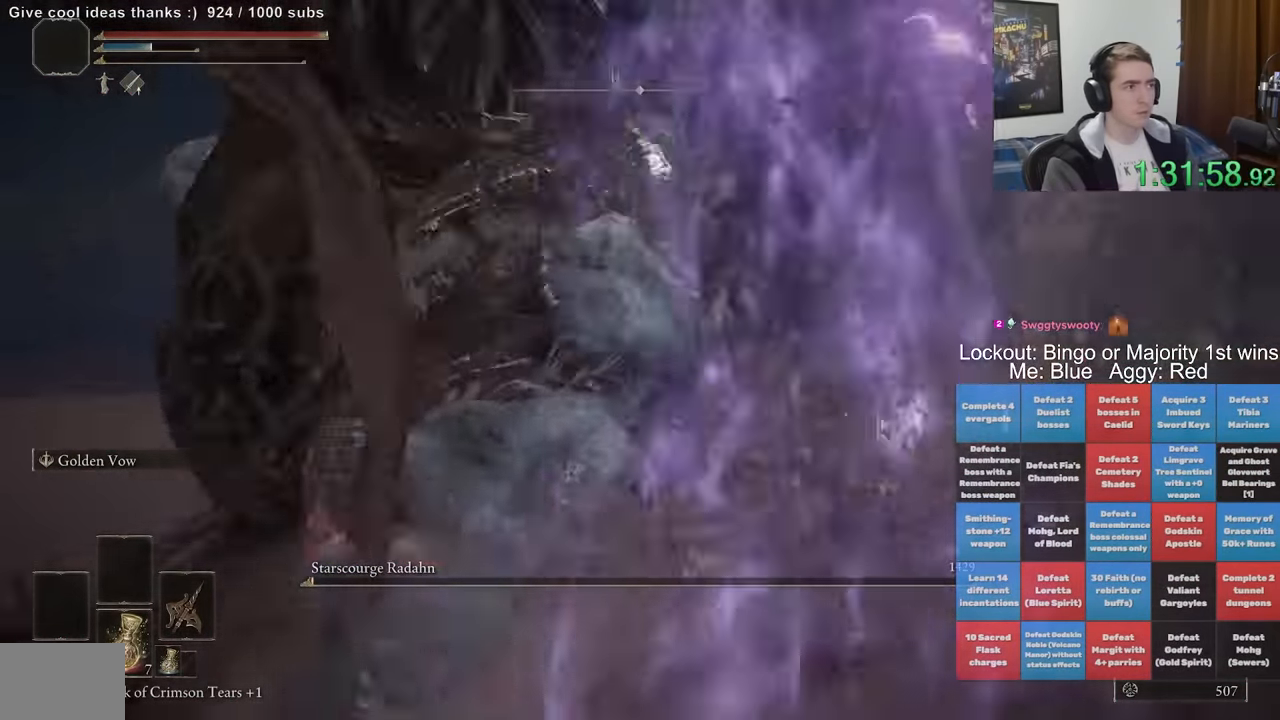
{"dt_ms": 500, "buttons": [], "left_stick": "up", "right_stick": "right", "events": [[283, "left_stick", "up"], [283, "right_stick", "right"]]}
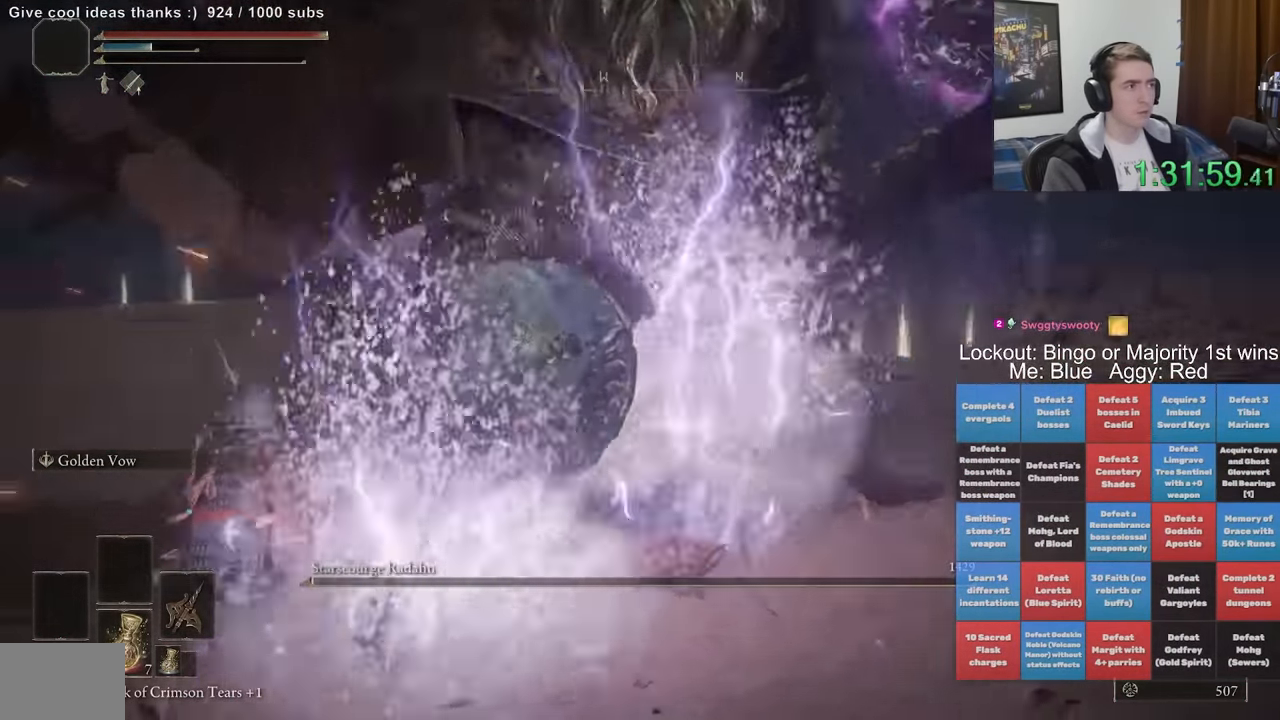
{"dt_ms": 500, "buttons": [], "left_stick": "up-left", "right_stick": "center", "events": [[333, "right_stick", "center"], [417, "left_stick", "up-left"]]}
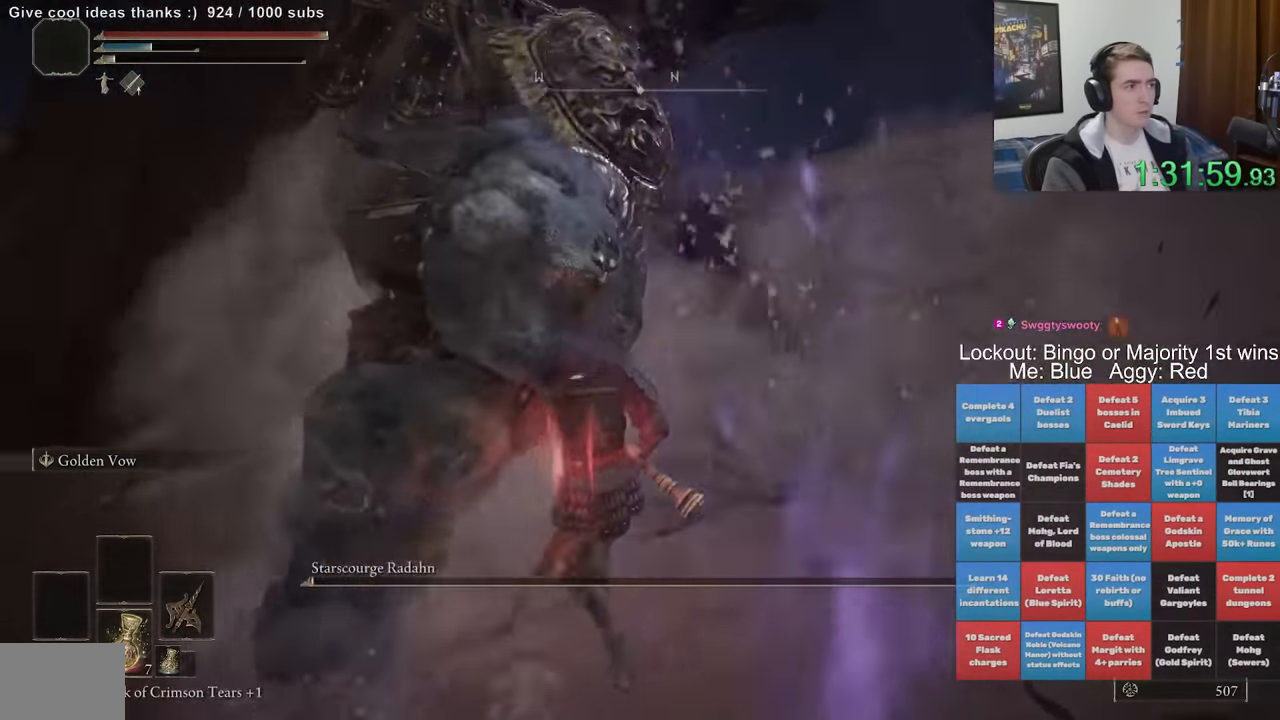
{"dt_ms": 500, "buttons": [], "left_stick": "up-left", "right_stick": "left", "events": [[133, "left_stick", "up"], [150, "right_stick", "up"], [233, "right_stick", "center"], [483, "right_stick", "left"], [500, "left_stick", "up-left"]]}
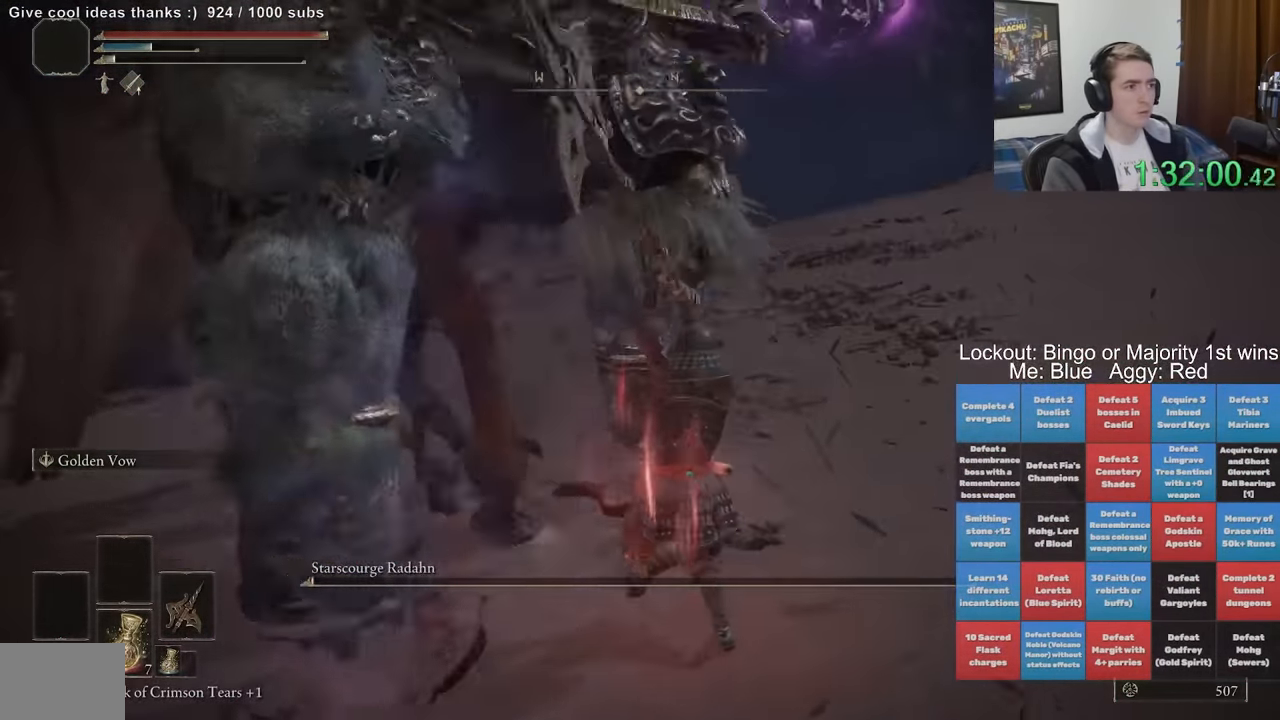
{"dt_ms": 500, "buttons": [], "left_stick": "right", "right_stick": "right", "events": [[267, "right_stick", "center"], [334, "left_stick", "up-right"], [384, "right_stick", "right"], [400, "left_stick", "right"]]}
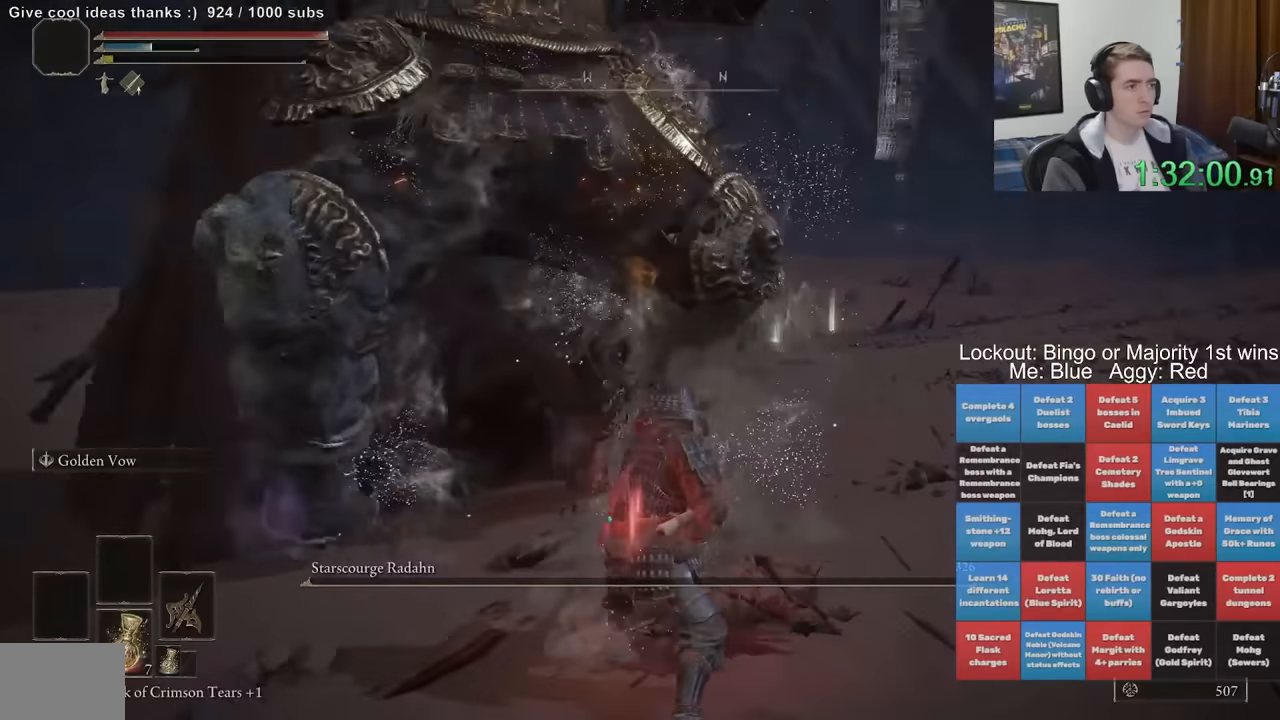
{"dt_ms": 1000, "buttons": ["B", "DPAD_UP"], "left_stick": "down-right", "right_stick": "center", "events": [[17, "left_stick", "down-right"], [34, "right_stick", "center"], [117, "B", "down"], [217, "DPAD_UP", "down"], [317, "DPAD_UP", "up"], [367, "DPAD_UP", "down"]]}
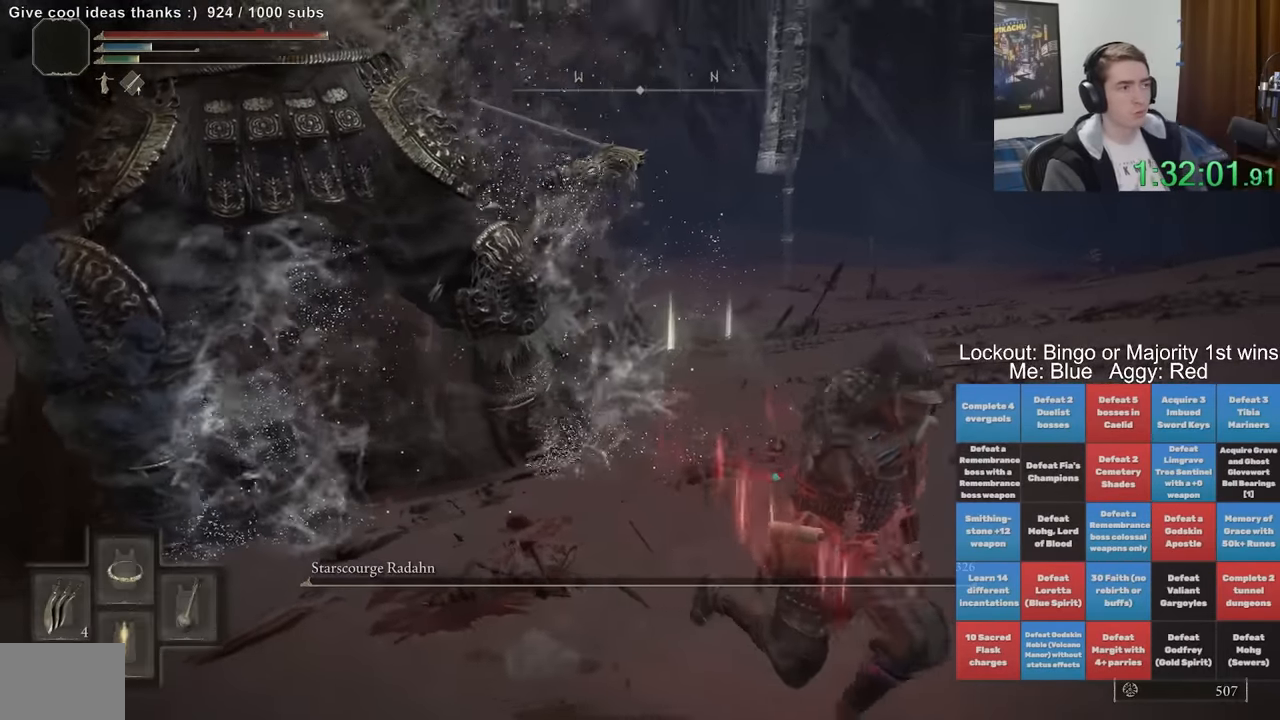
{"dt_ms": 500, "buttons": [], "left_stick": "down-right", "right_stick": "right", "events": [[234, "B", "up"], [267, "DPAD_UP", "up"], [434, "right_stick", "right"]]}
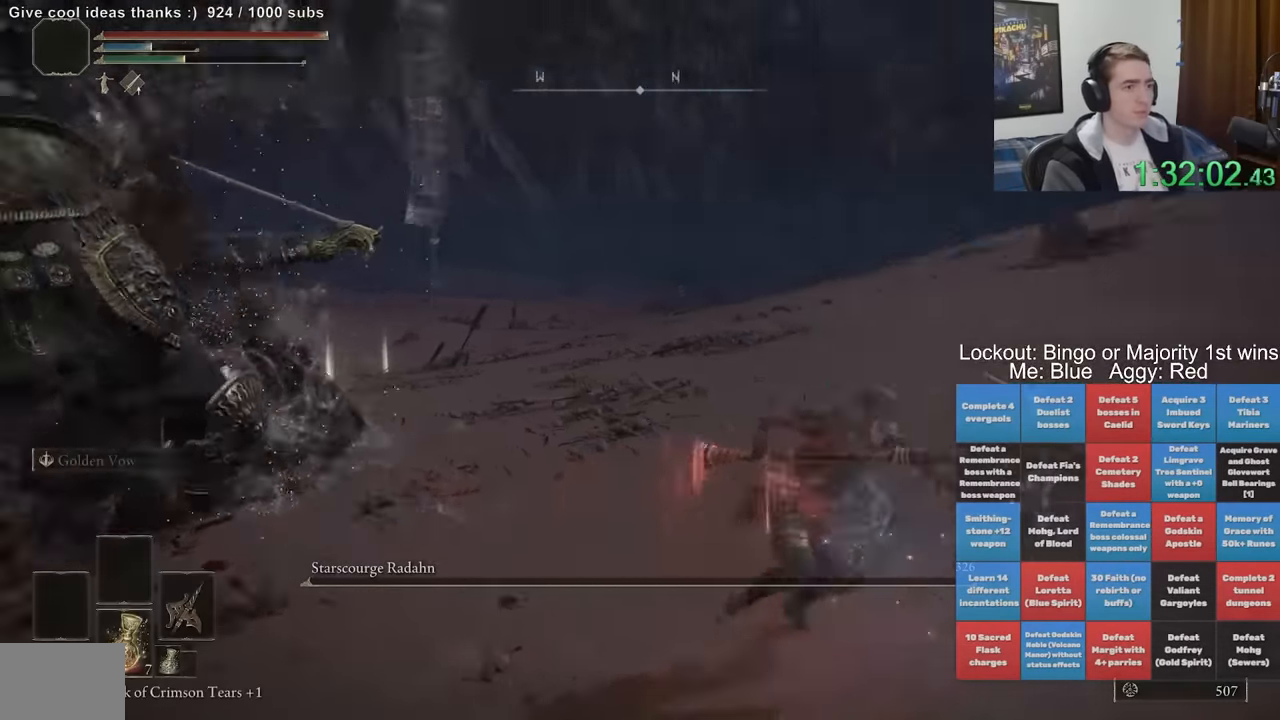
{"dt_ms": 500, "buttons": [], "left_stick": "up", "right_stick": "down-left", "events": [[34, "left_stick", "up-right"], [284, "right_stick", "center"], [467, "left_stick", "up"], [500, "right_stick", "down-left"]]}
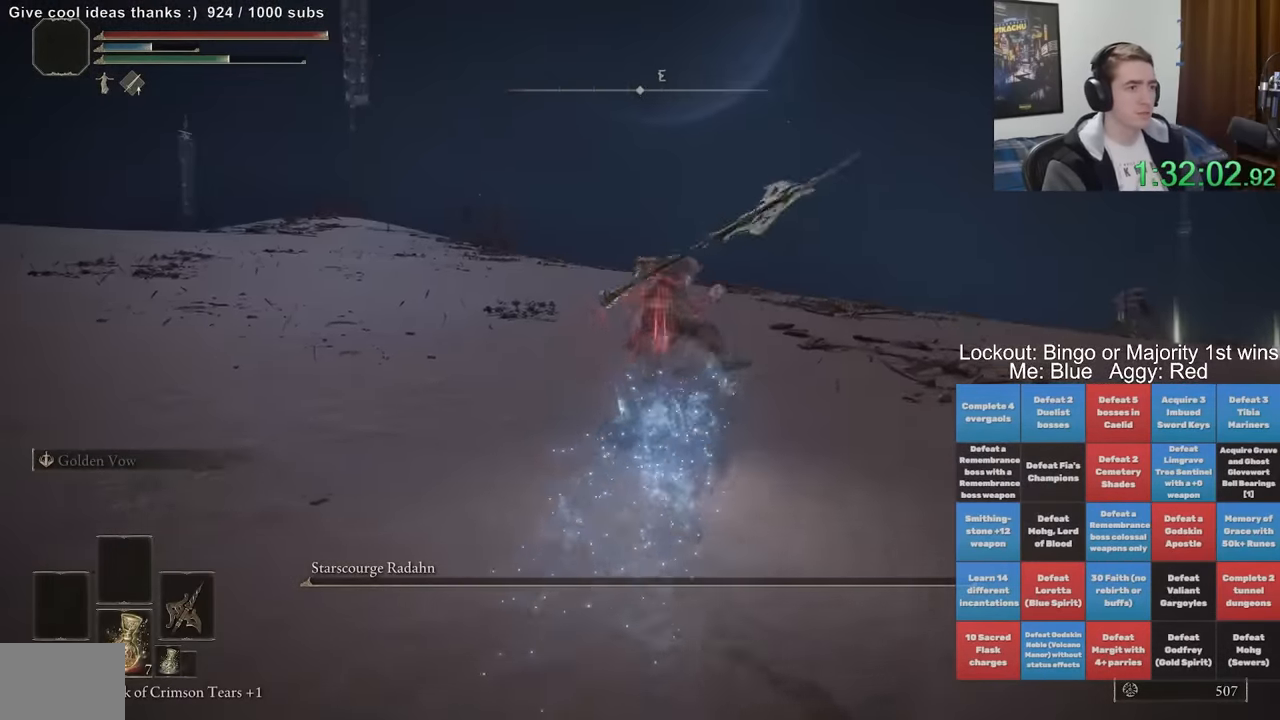
{"dt_ms": 1000, "buttons": [], "left_stick": "up-right", "right_stick": "center", "events": [[150, "A", "down"], [150, "left_stick", "center"], [150, "right_stick", "center"], [200, "A", "up"], [700, "left_stick", "up-right"]]}
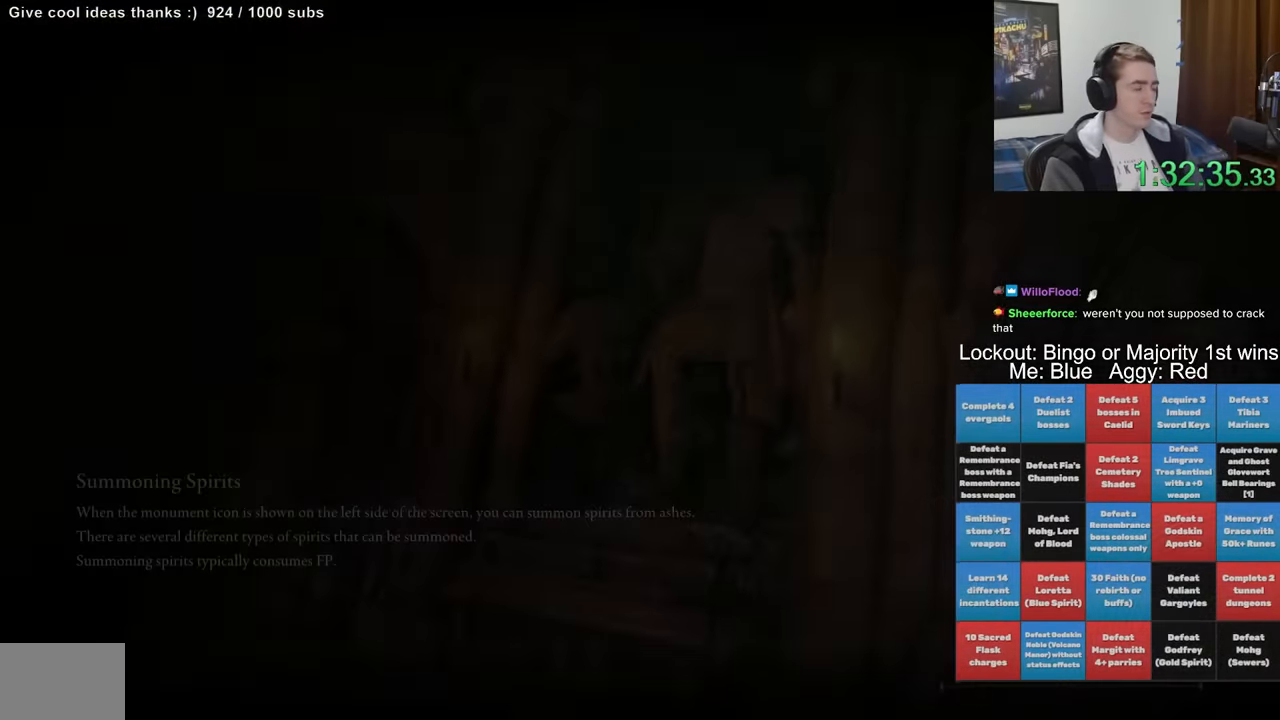
{"dt_ms": 500, "buttons": [], "left_stick": "up-right", "right_stick": "center", "events": []}
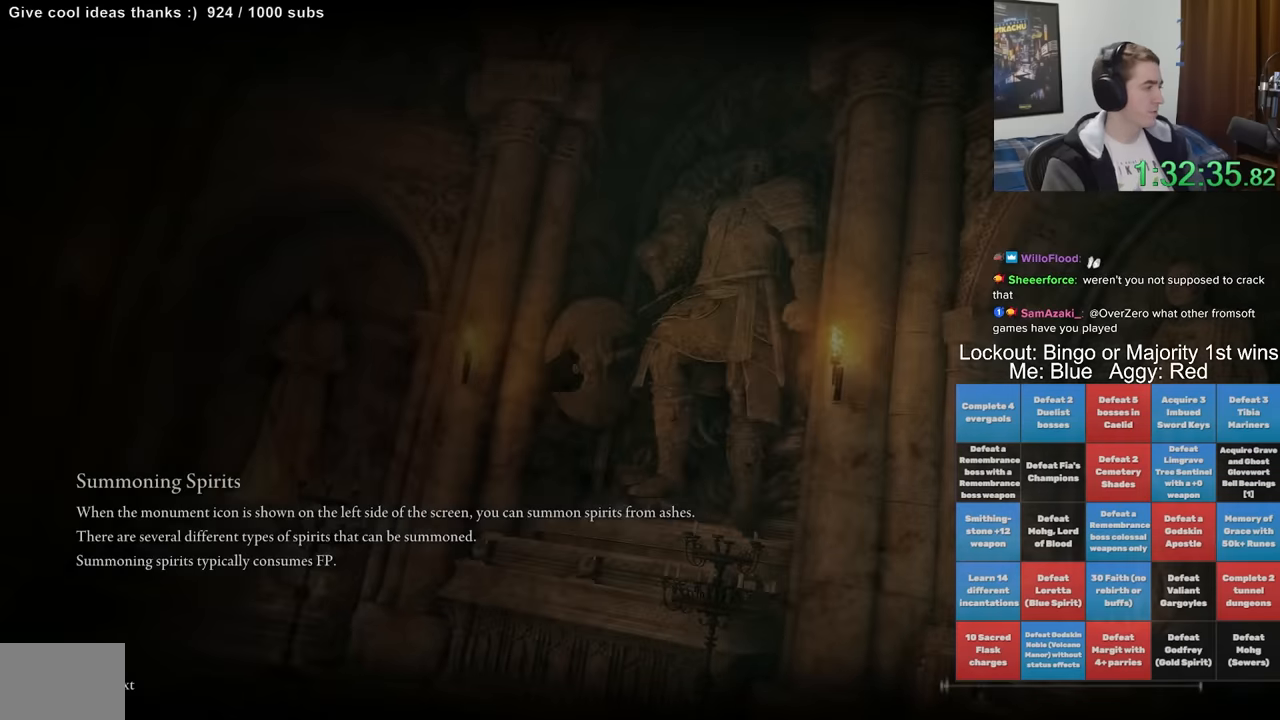
{"dt_ms": 500, "buttons": [], "left_stick": "up-right", "right_stick": "center", "events": []}
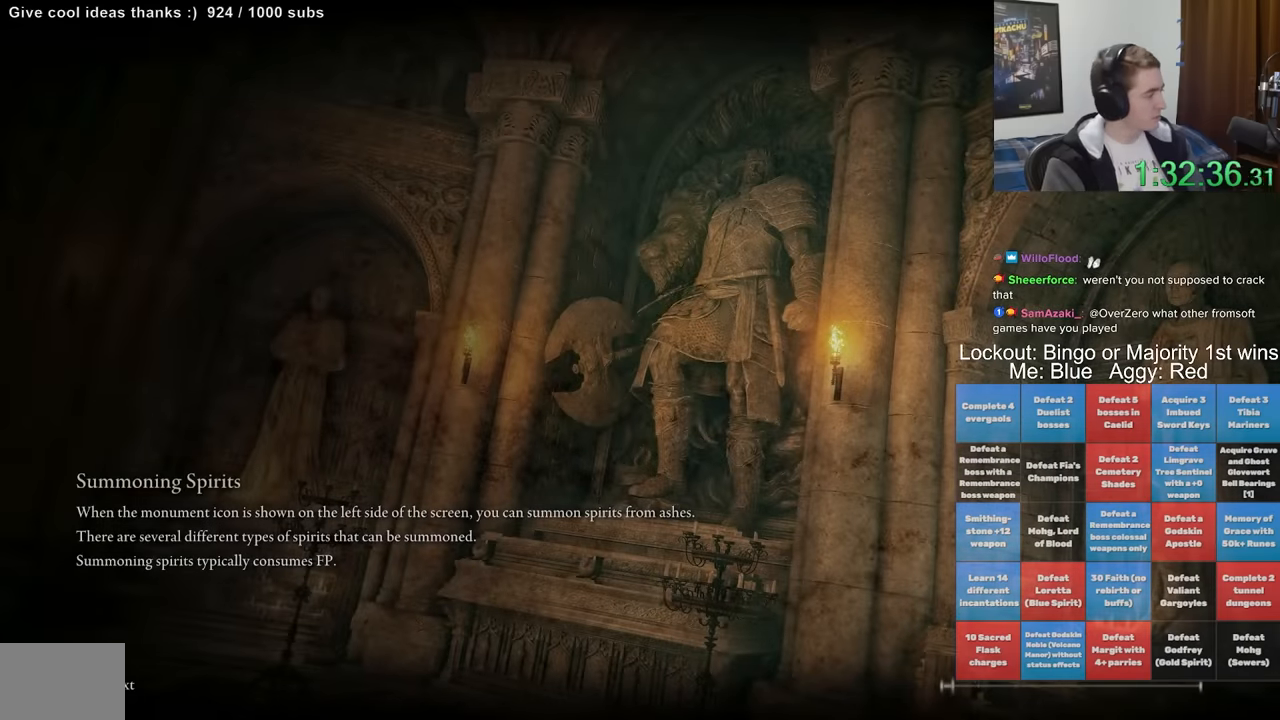
{"dt_ms": 500, "buttons": [], "left_stick": "center", "right_stick": "center", "events": [[350, "left_stick", "center"]]}